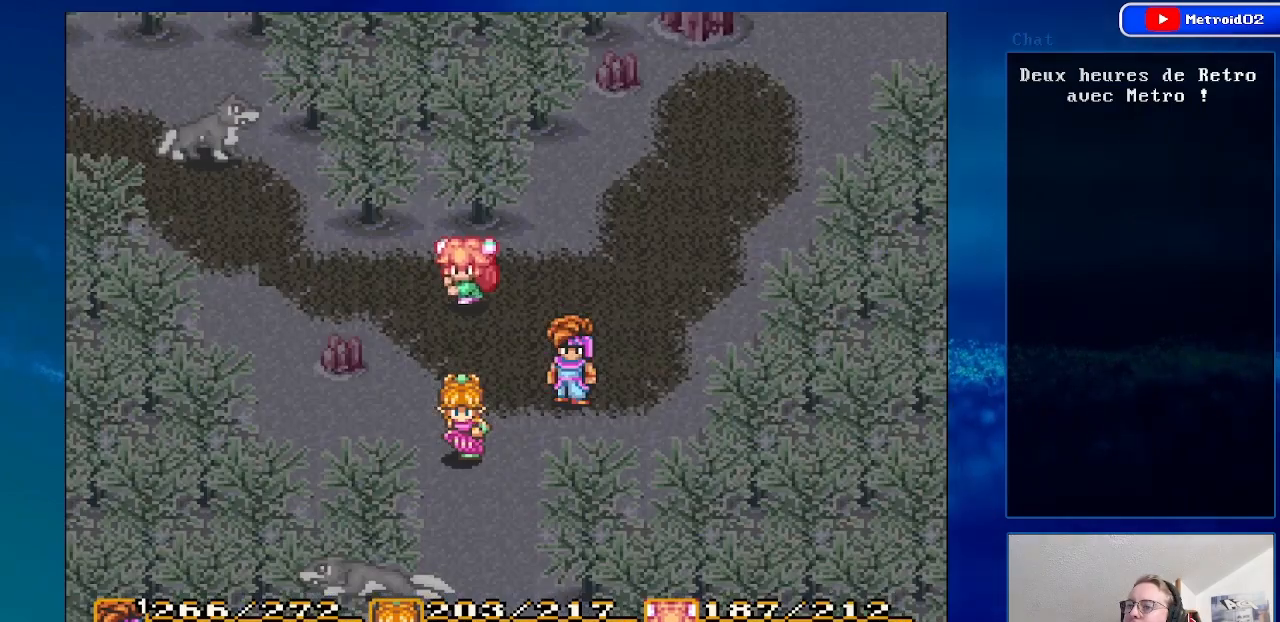
Gameplay with a controller (Nintendo layout); each line is a JSON object with the inputs held at the frame after it. "events" lists button and stick changes between this image and that frame as [ms after this image, input, new state], when the widget could be followed in between. Not read: L3 R3.
{"buttons": [], "events": [[150, "A", "down"], [300, "A", "up"]]}
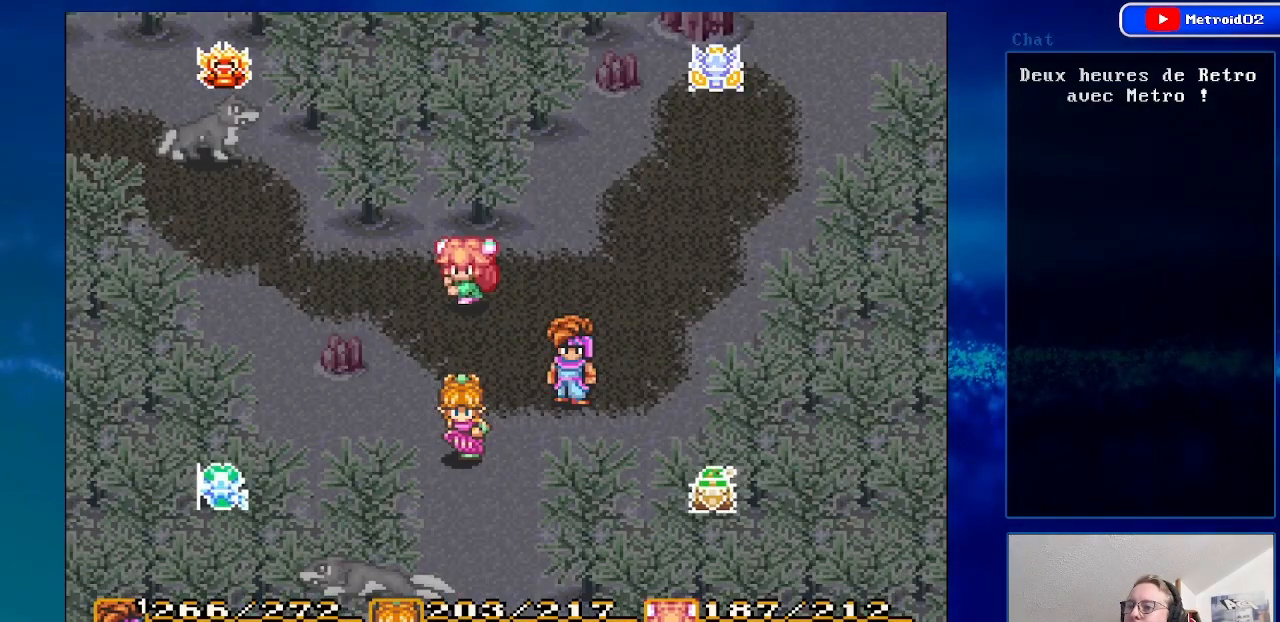
{"buttons": [], "events": [[33, "A", "down"], [167, "A", "up"], [350, "A", "down"], [467, "A", "up"]]}
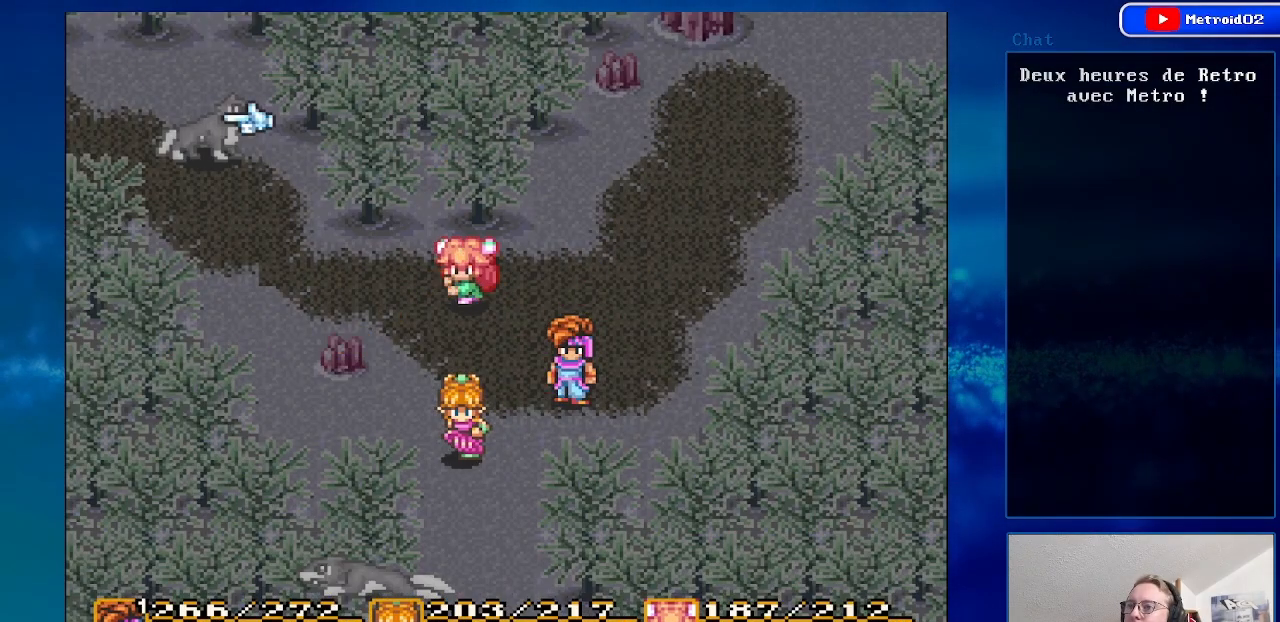
{"buttons": [], "events": []}
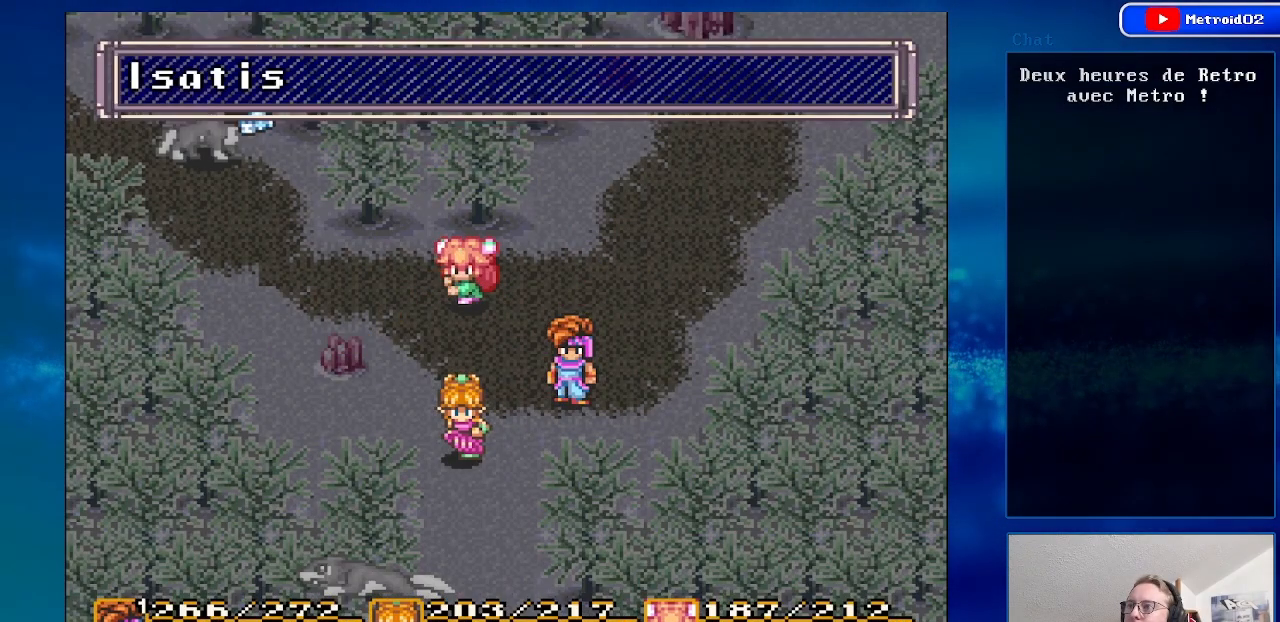
{"buttons": [], "events": [[150, "DPAD_UP", "down"], [317, "DPAD_UP", "up"]]}
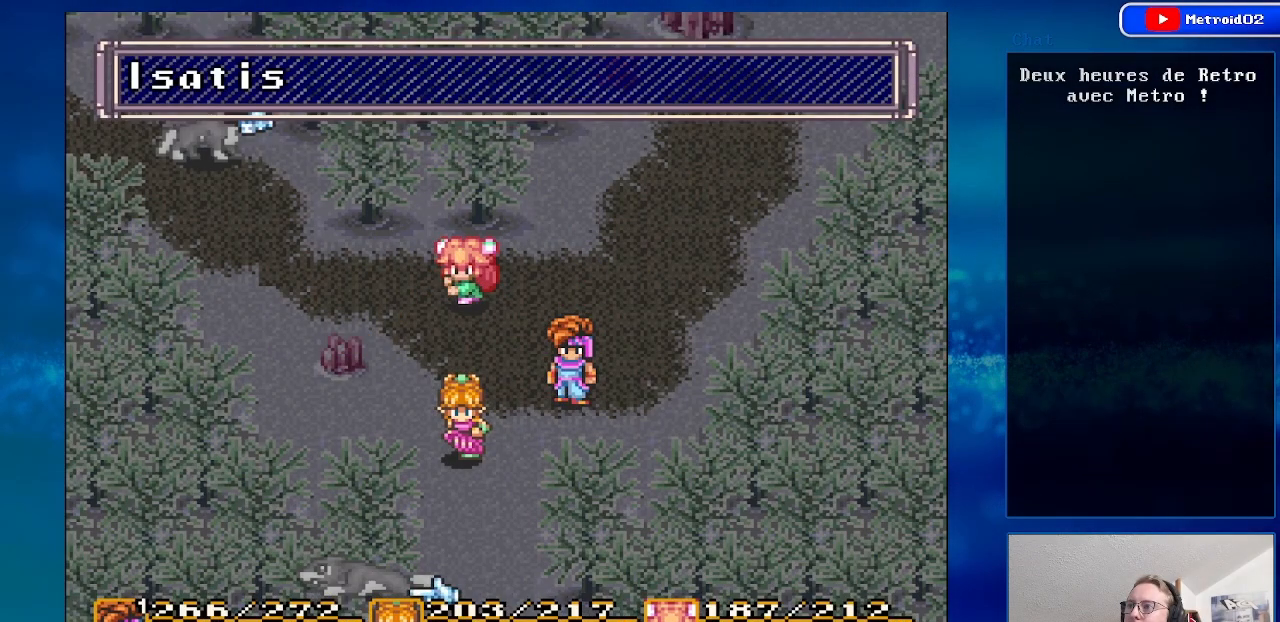
{"buttons": ["A"], "events": [[433, "A", "down"]]}
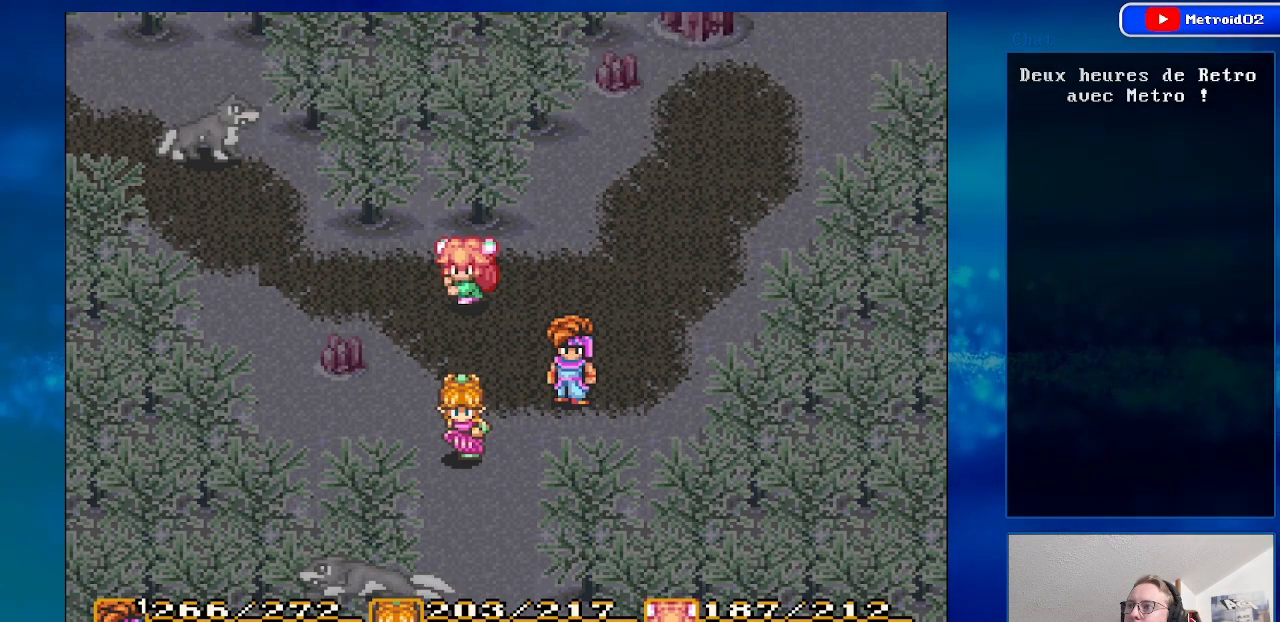
{"buttons": [], "events": [[83, "A", "up"]]}
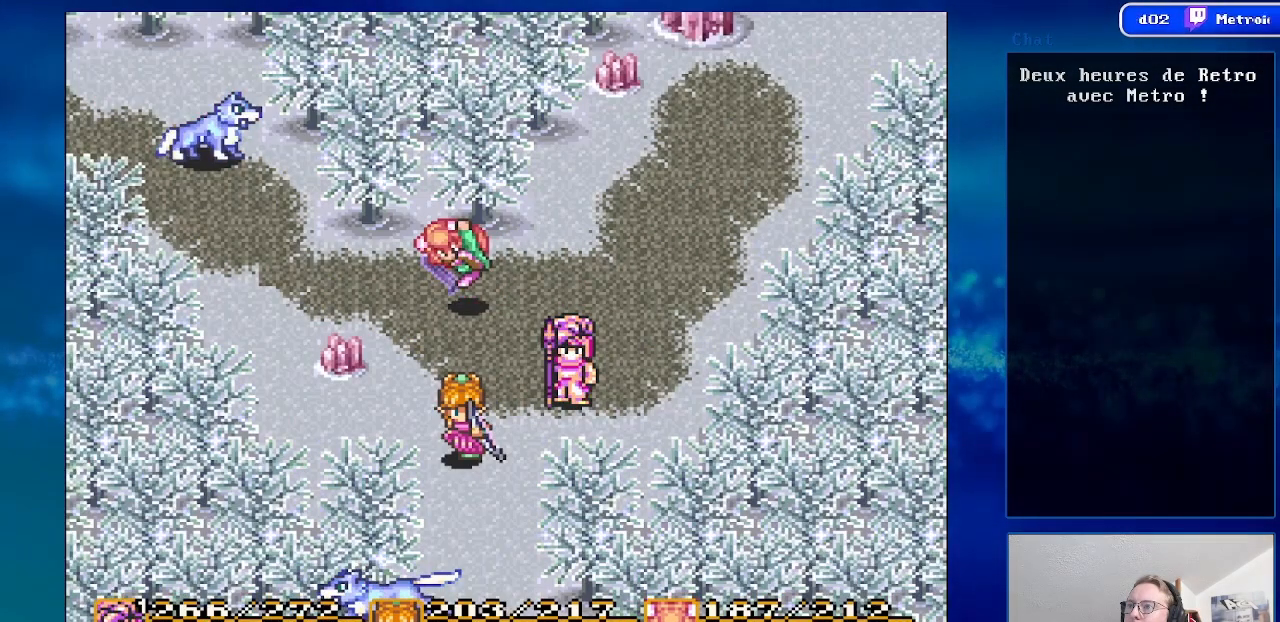
{"buttons": [], "events": []}
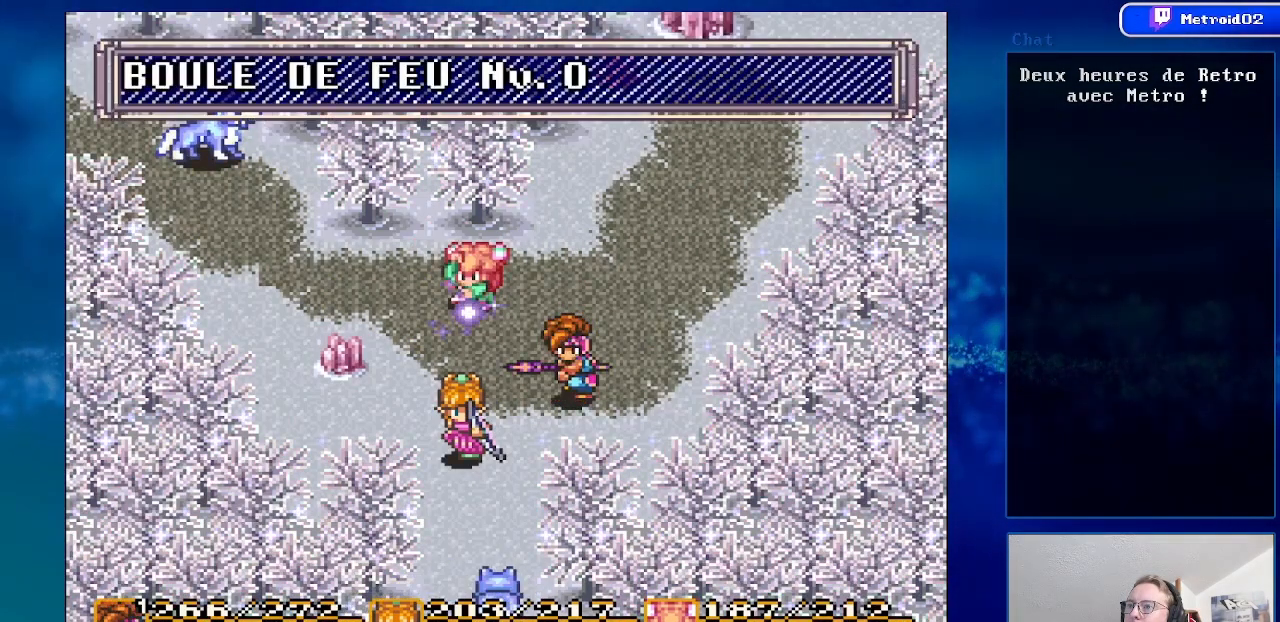
{"buttons": [], "events": []}
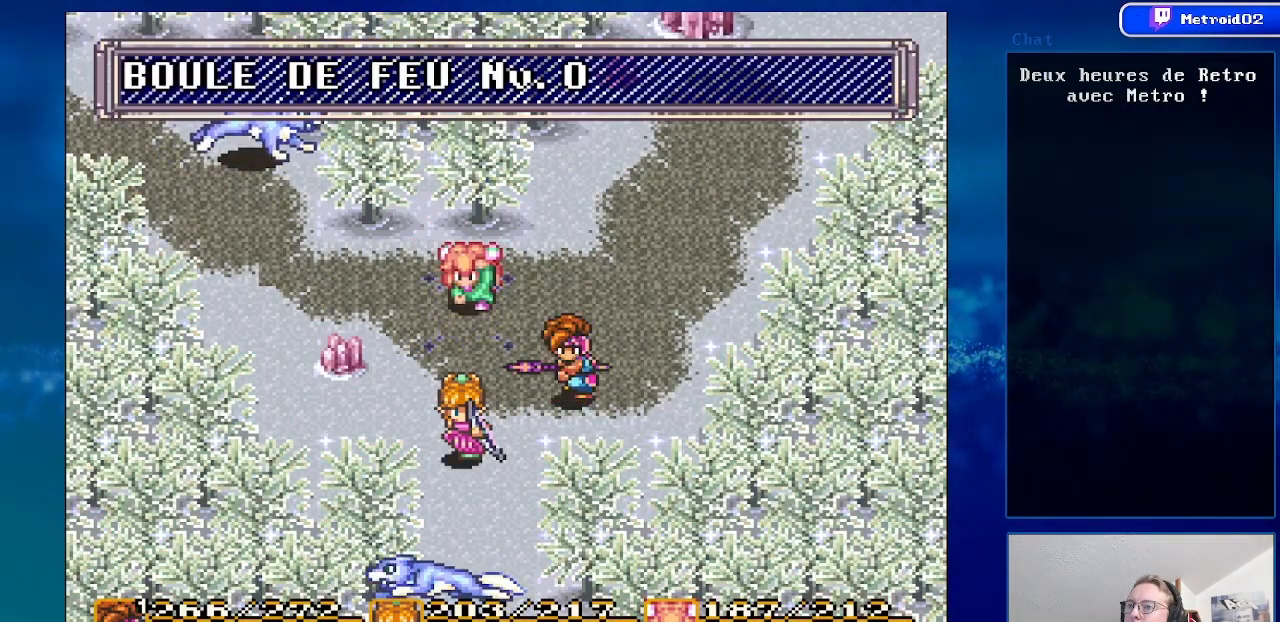
{"buttons": [], "events": []}
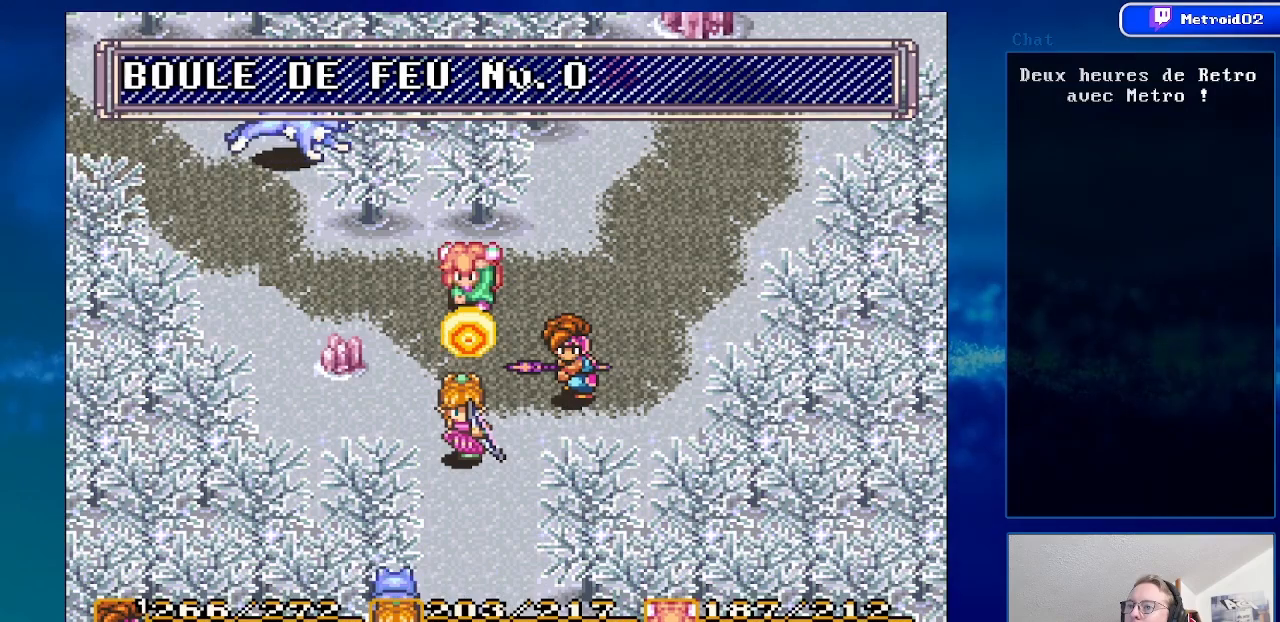
{"buttons": [], "events": []}
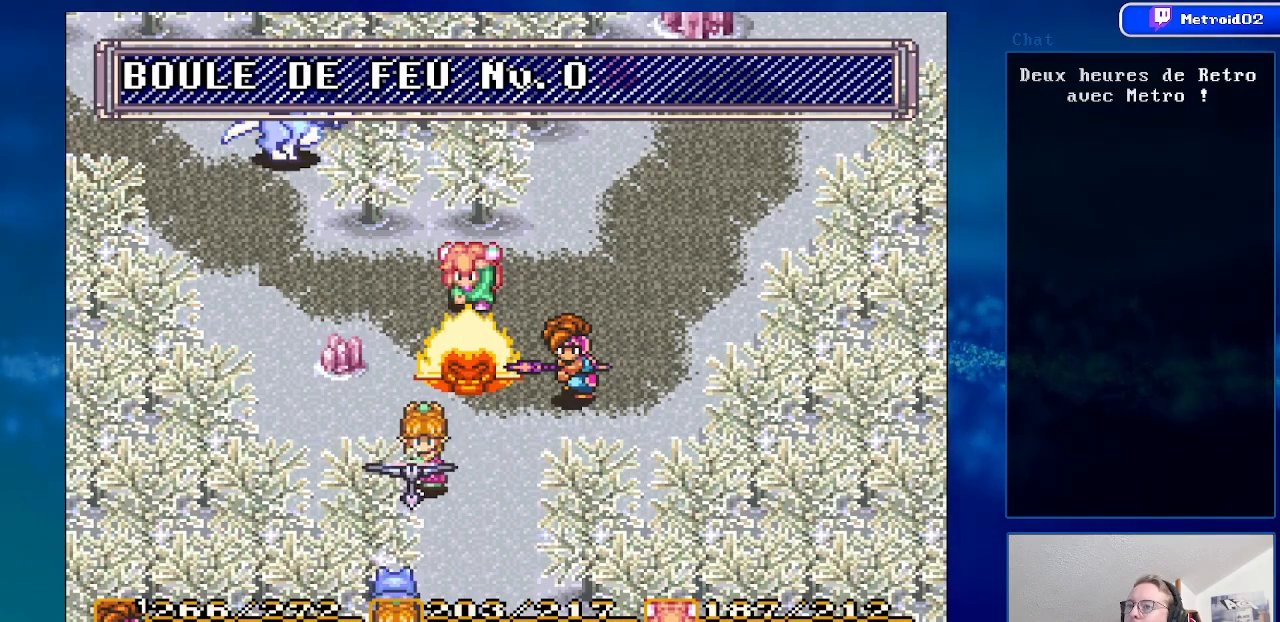
{"buttons": [], "events": []}
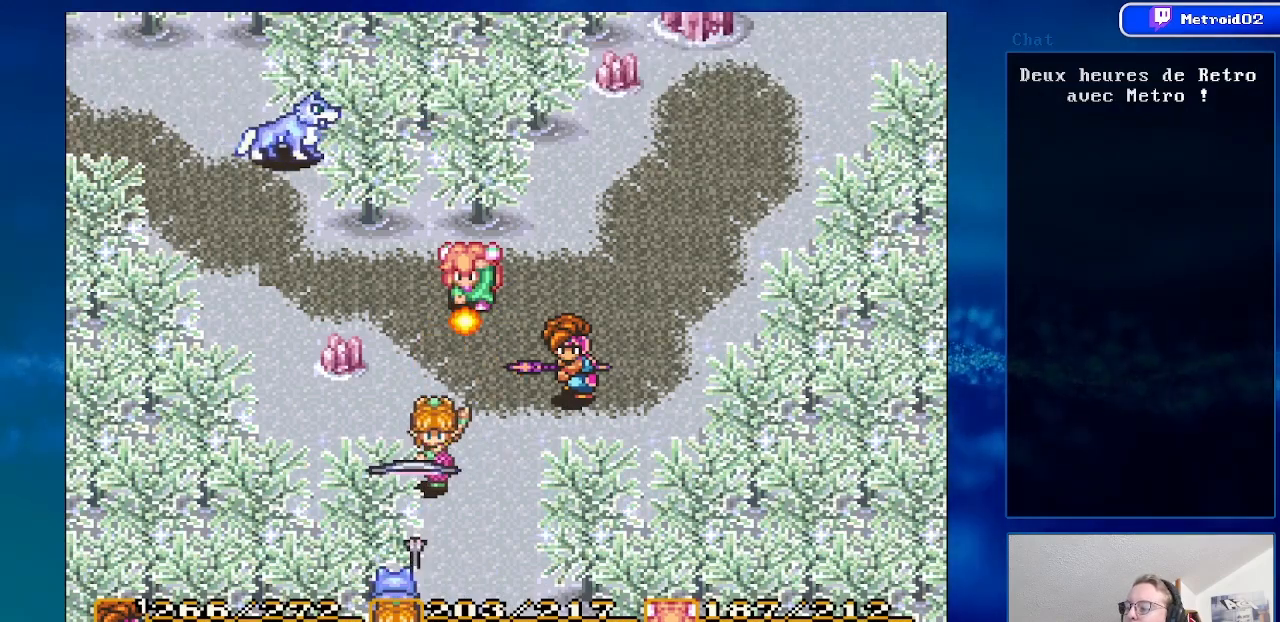
{"buttons": [], "events": []}
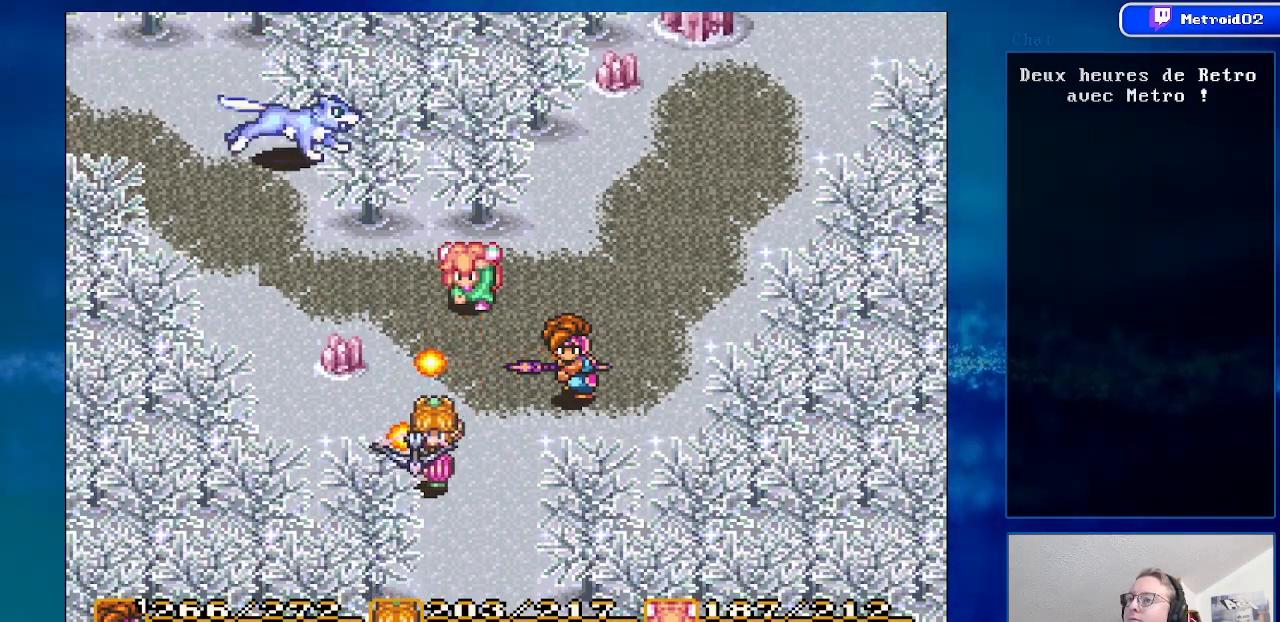
{"buttons": [], "events": []}
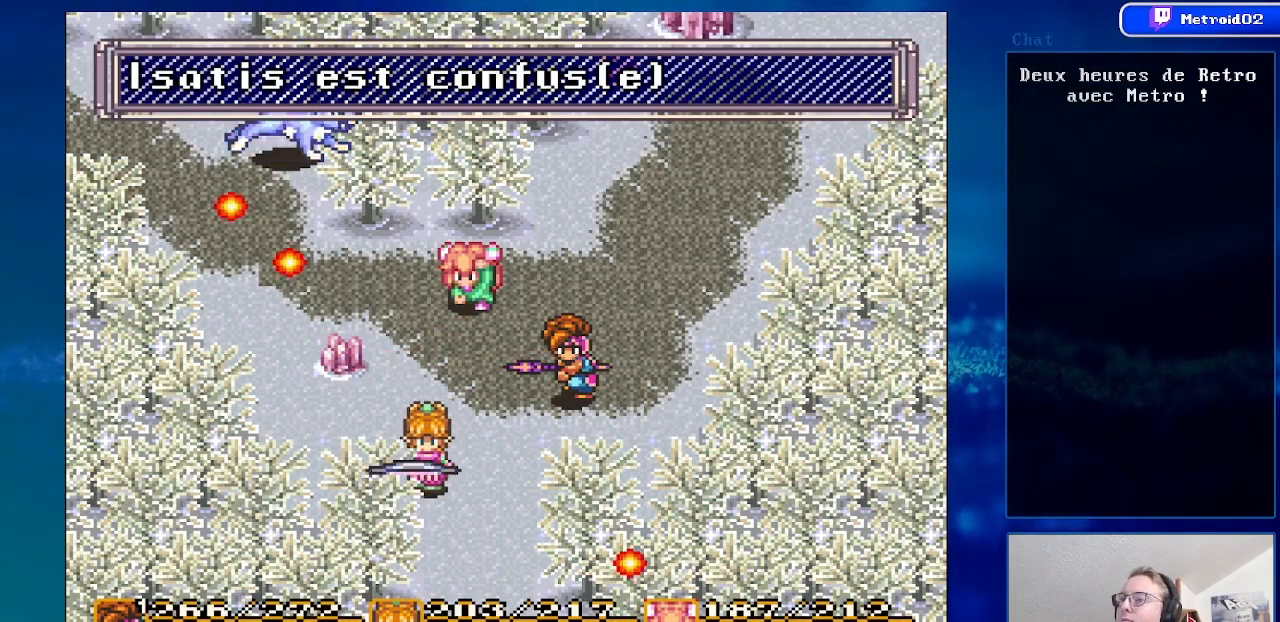
{"buttons": ["DPAD_UP"], "events": [[450, "DPAD_UP", "down"]]}
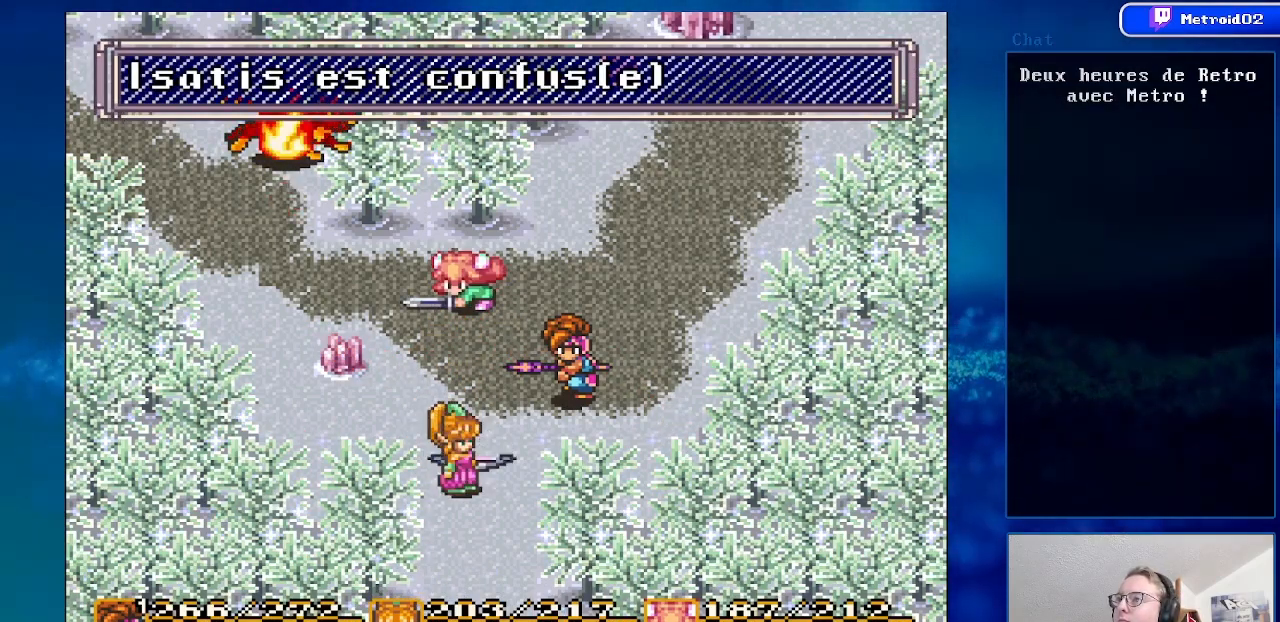
{"buttons": ["DPAD_LEFT"], "events": [[50, "DPAD_LEFT", "down"], [200, "DPAD_LEFT", "up"], [200, "DPAD_UP", "up"], [450, "DPAD_LEFT", "down"]]}
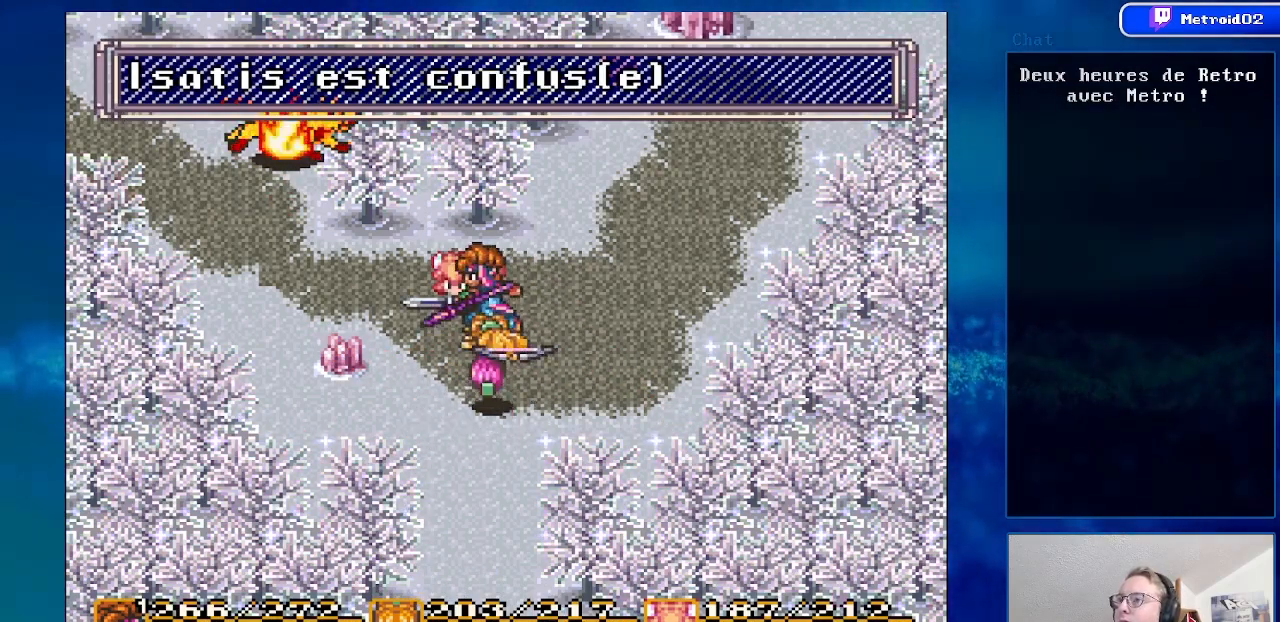
{"buttons": ["DPAD_LEFT"], "events": [[100, "DPAD_LEFT", "up"], [417, "DPAD_LEFT", "down"]]}
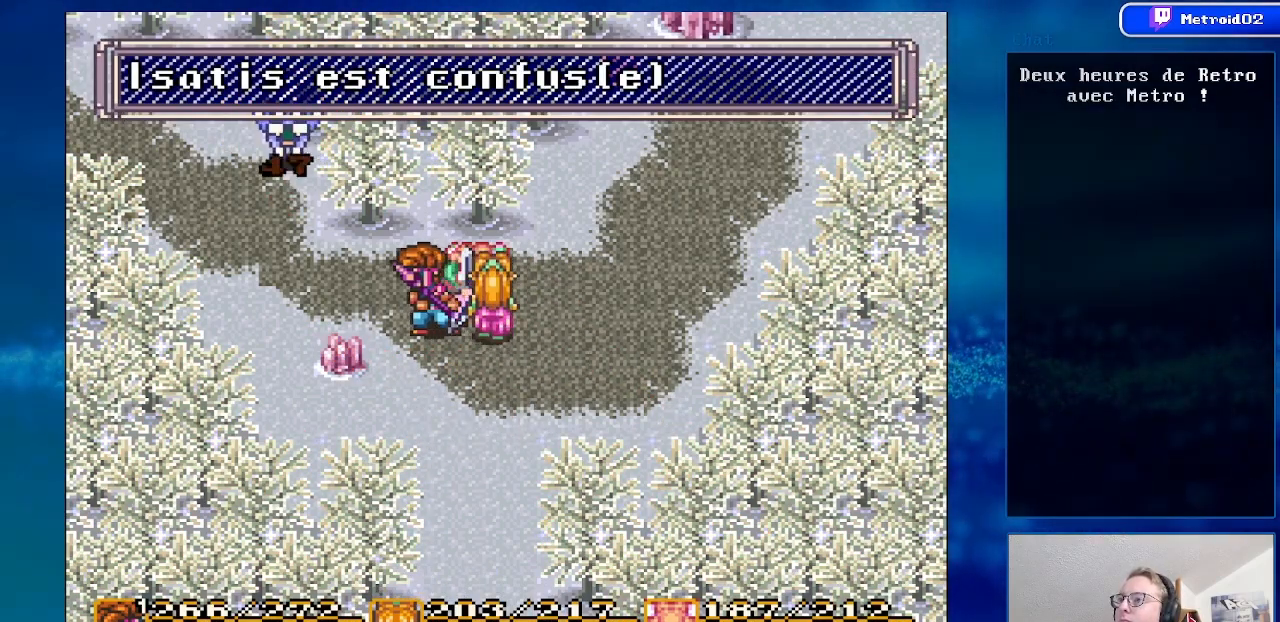
{"buttons": ["DPAD_DOWN"], "events": [[67, "DPAD_UP", "down"], [333, "DPAD_UP", "up"], [417, "DPAD_LEFT", "up"], [467, "DPAD_DOWN", "down"]]}
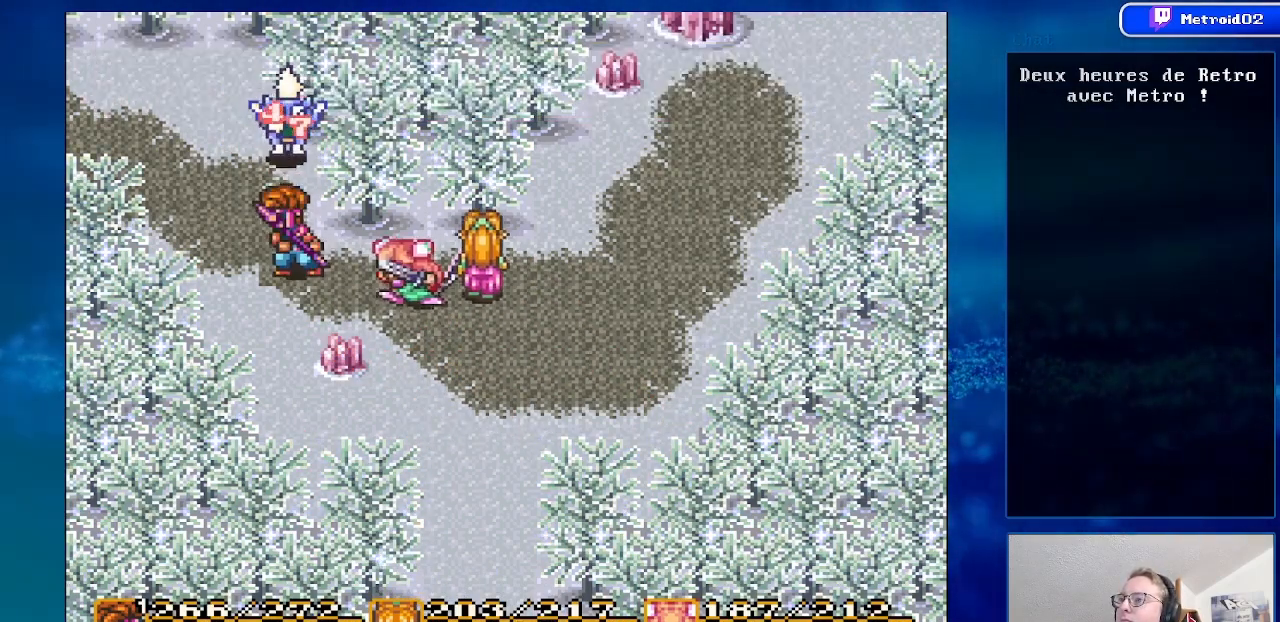
{"buttons": [], "events": [[217, "DPAD_DOWN", "up"], [367, "DPAD_DOWN", "down"], [483, "DPAD_DOWN", "up"]]}
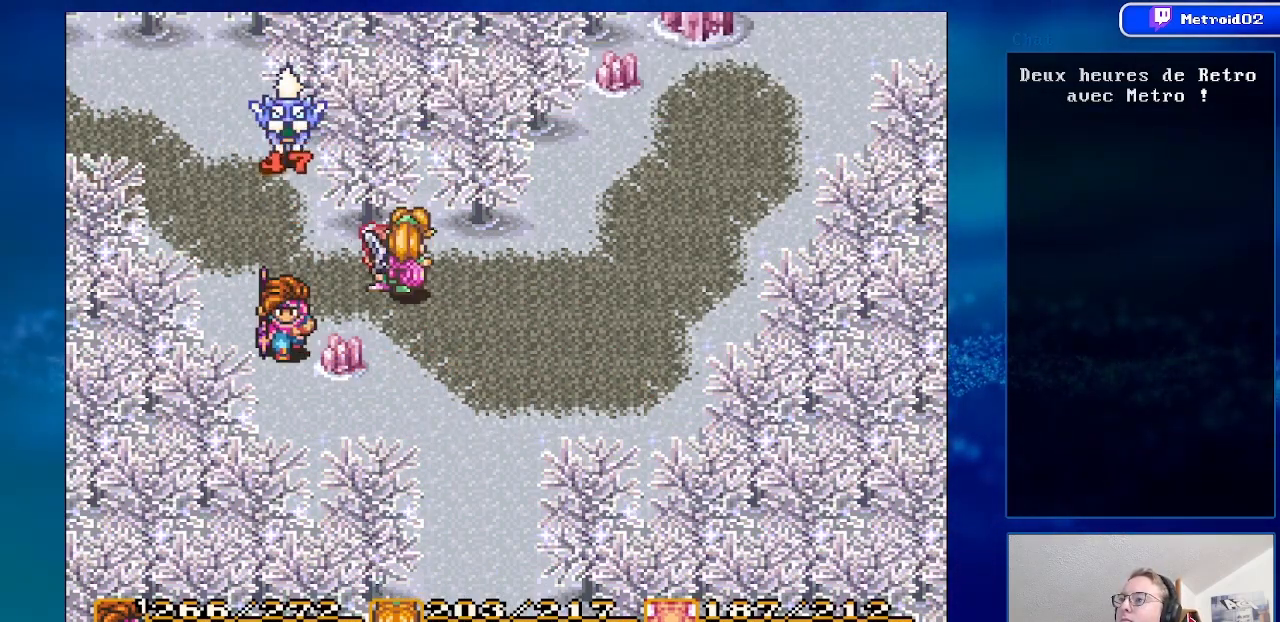
{"buttons": [], "events": [[200, "DPAD_UP", "down"], [317, "DPAD_UP", "up"]]}
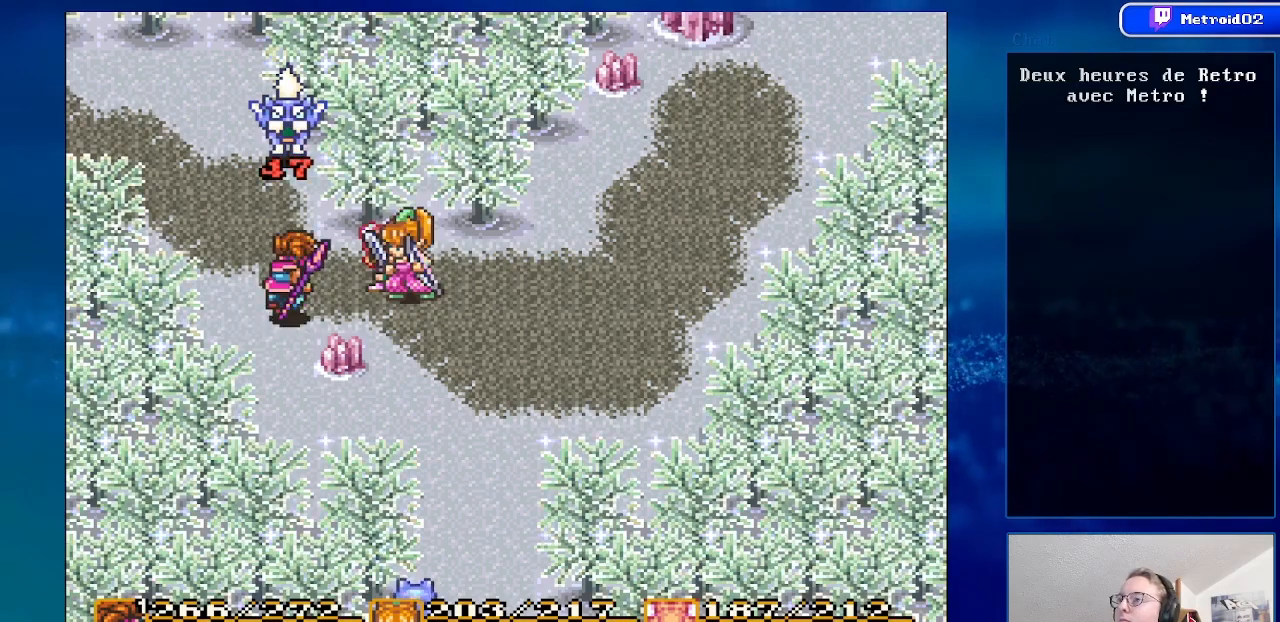
{"buttons": [], "events": [[17, "DPAD_UP", "down"], [133, "DPAD_UP", "up"], [333, "DPAD_UP", "down"], [467, "DPAD_UP", "up"]]}
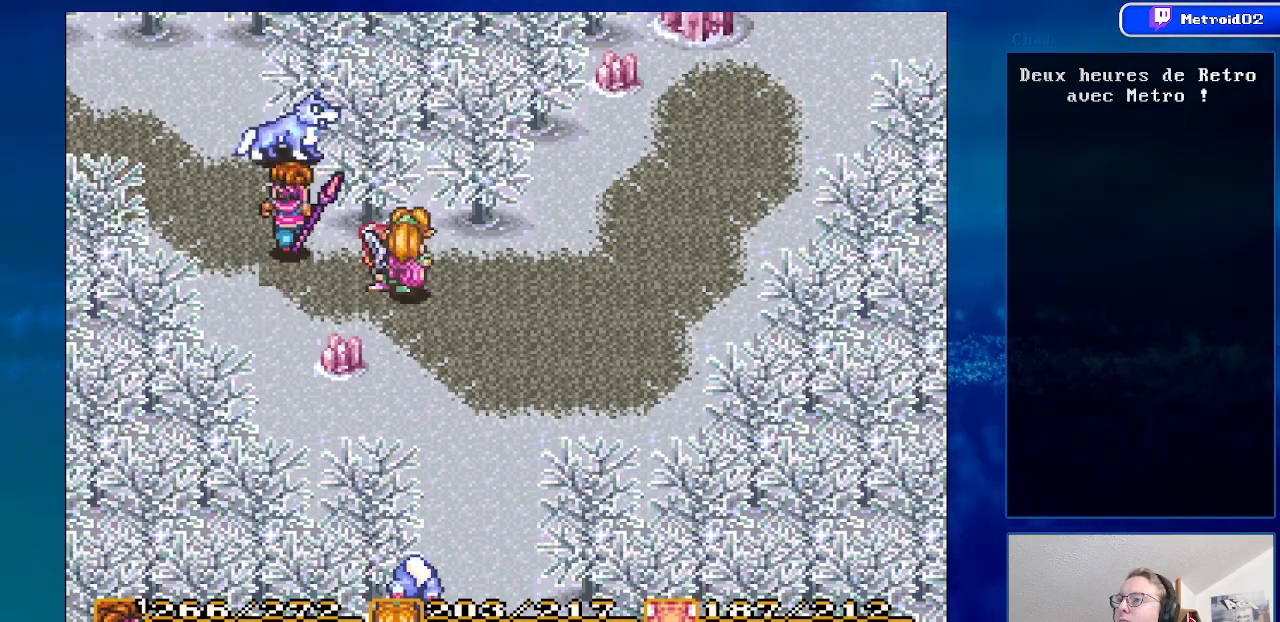
{"buttons": [], "events": [[67, "DPAD_UP", "down"], [217, "DPAD_UP", "up"], [233, "A", "down"], [450, "A", "up"]]}
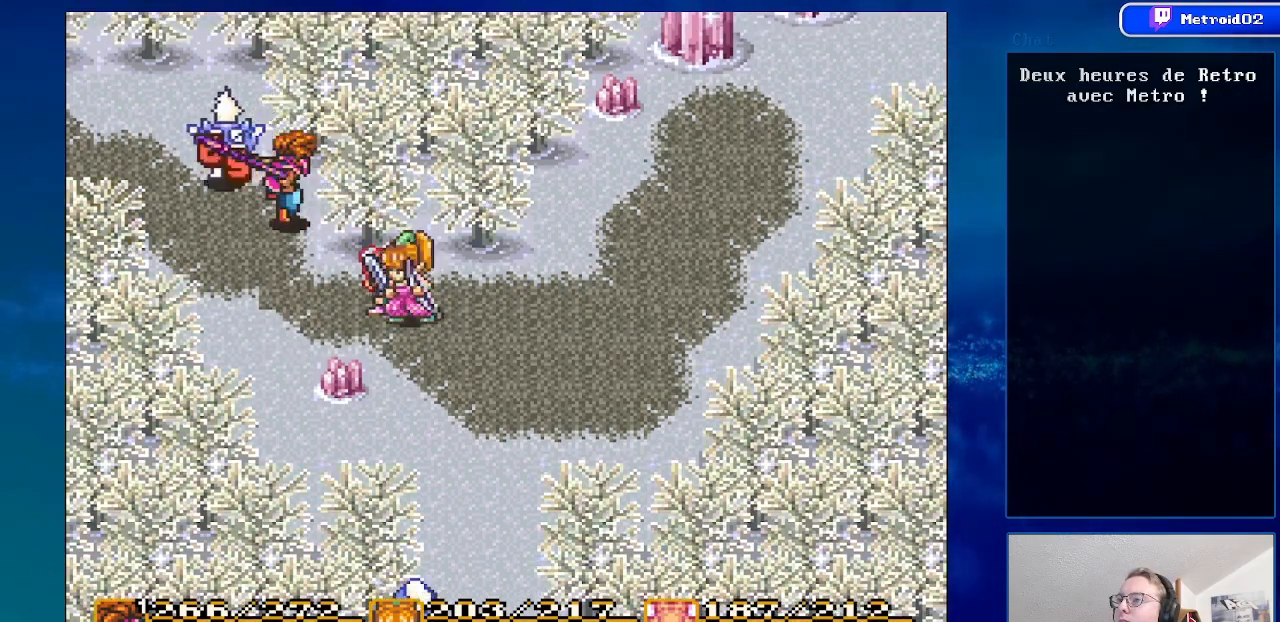
{"buttons": ["DPAD_DOWN"], "events": [[183, "DPAD_DOWN", "down"]]}
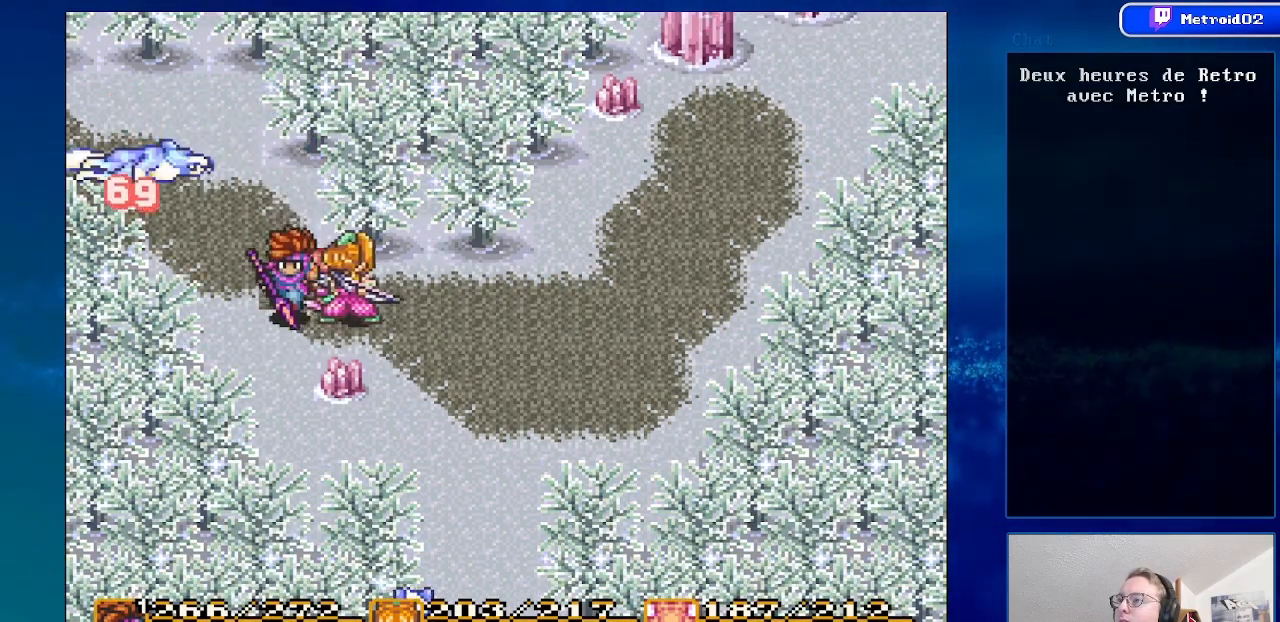
{"buttons": [], "events": [[17, "DPAD_DOWN", "up"], [150, "DPAD_DOWN", "down"], [350, "DPAD_DOWN", "up"]]}
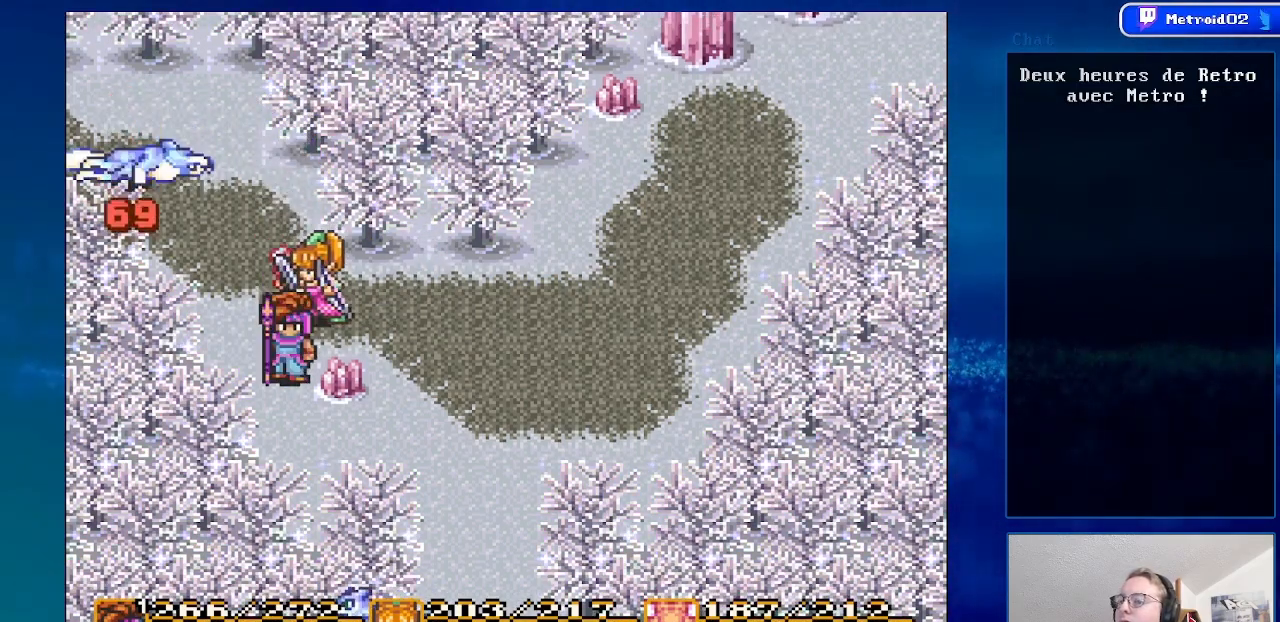
{"buttons": [], "events": [[83, "DPAD_UP", "down"], [183, "DPAD_UP", "up"]]}
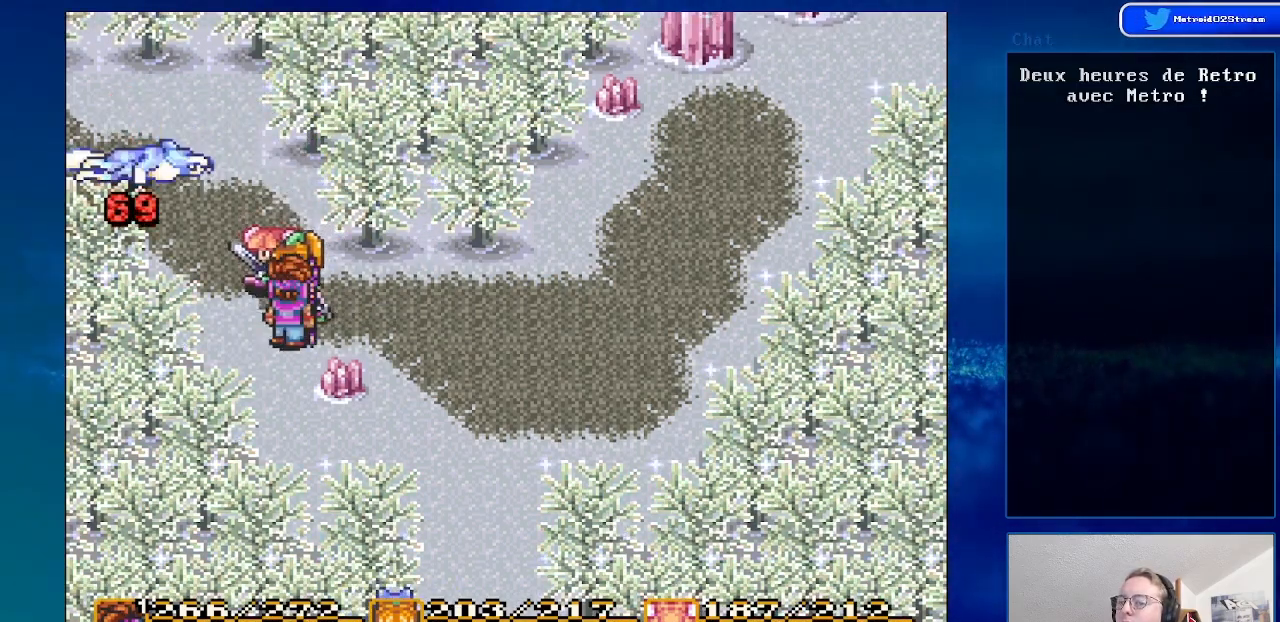
{"buttons": ["DPAD_UP", "DPAD_RIGHT"], "events": [[200, "DPAD_LEFT", "down"], [250, "DPAD_UP", "down"], [333, "DPAD_LEFT", "up"], [483, "DPAD_RIGHT", "down"]]}
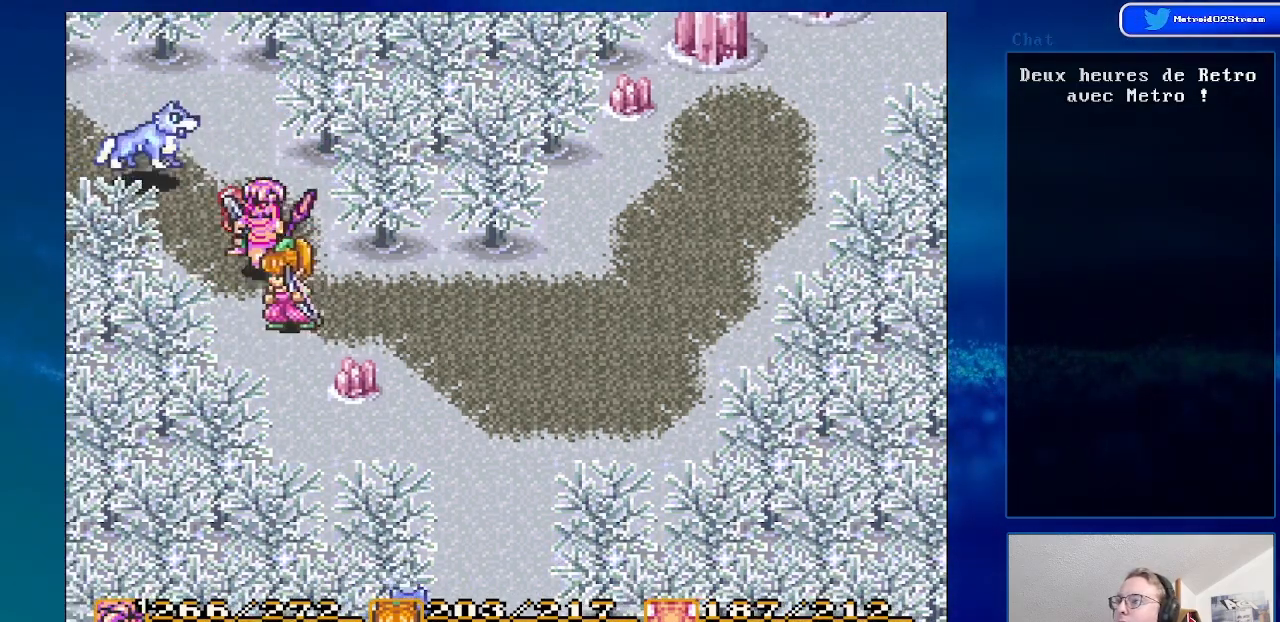
{"buttons": ["A", "DPAD_LEFT"], "events": [[183, "DPAD_RIGHT", "up"], [283, "DPAD_LEFT", "down"], [400, "DPAD_UP", "up"], [450, "A", "down"]]}
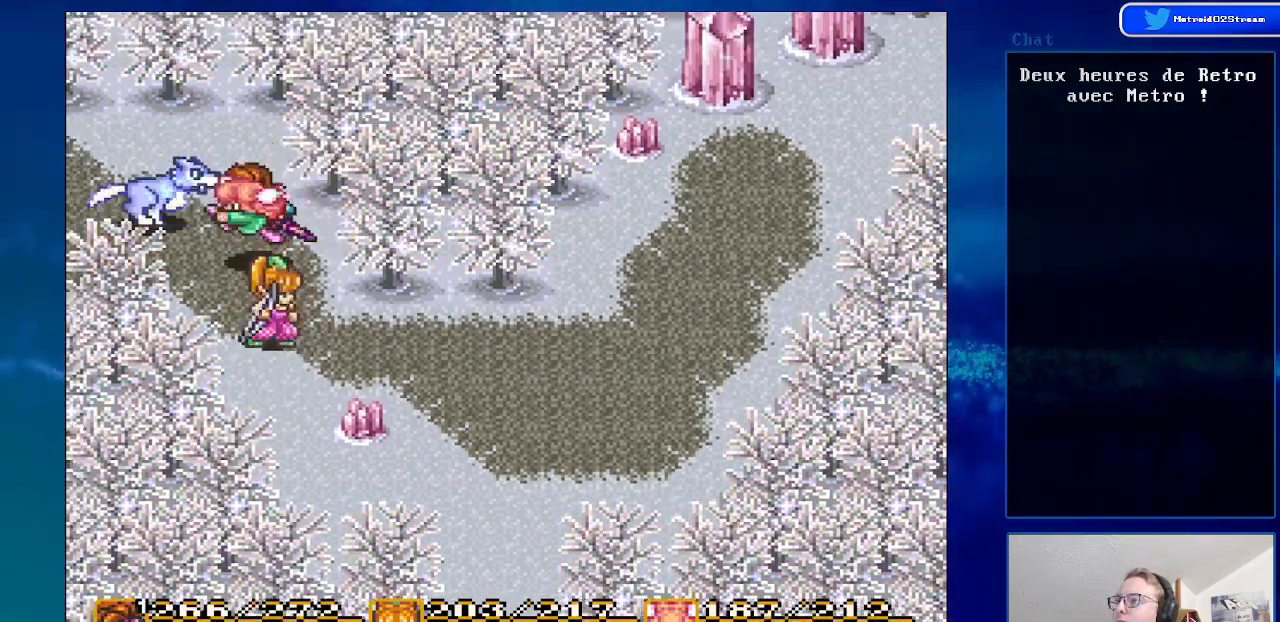
{"buttons": [], "events": [[17, "DPAD_LEFT", "up"], [133, "A", "up"]]}
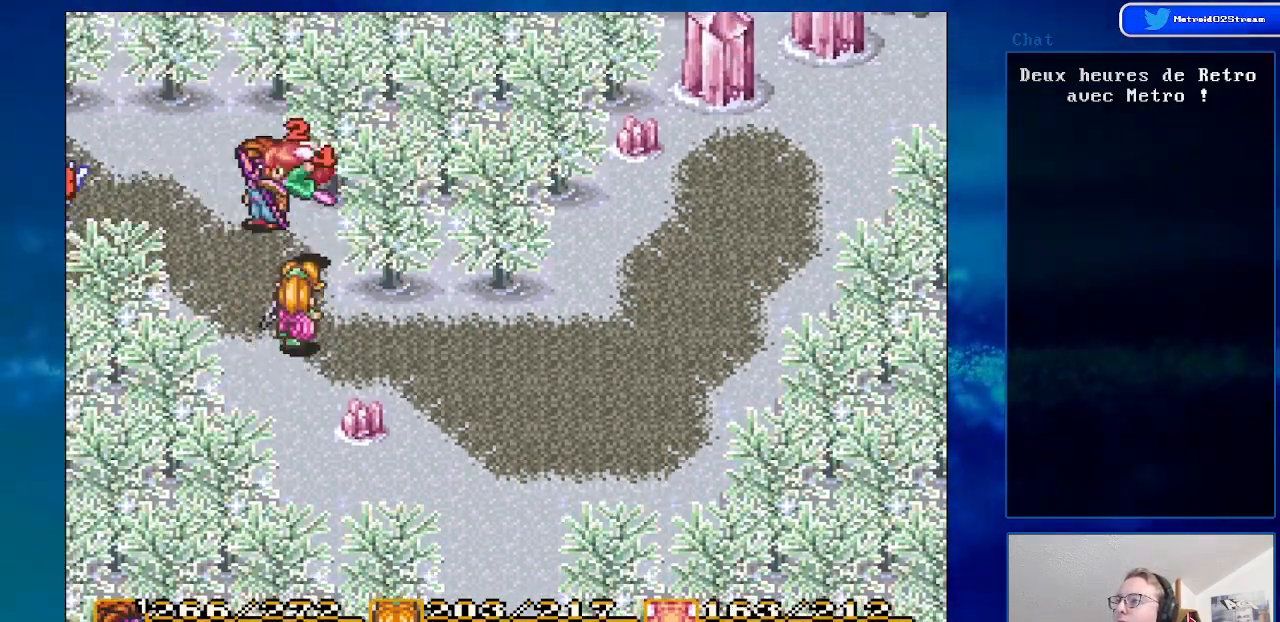
{"buttons": ["DPAD_LEFT"], "events": [[317, "DPAD_LEFT", "down"]]}
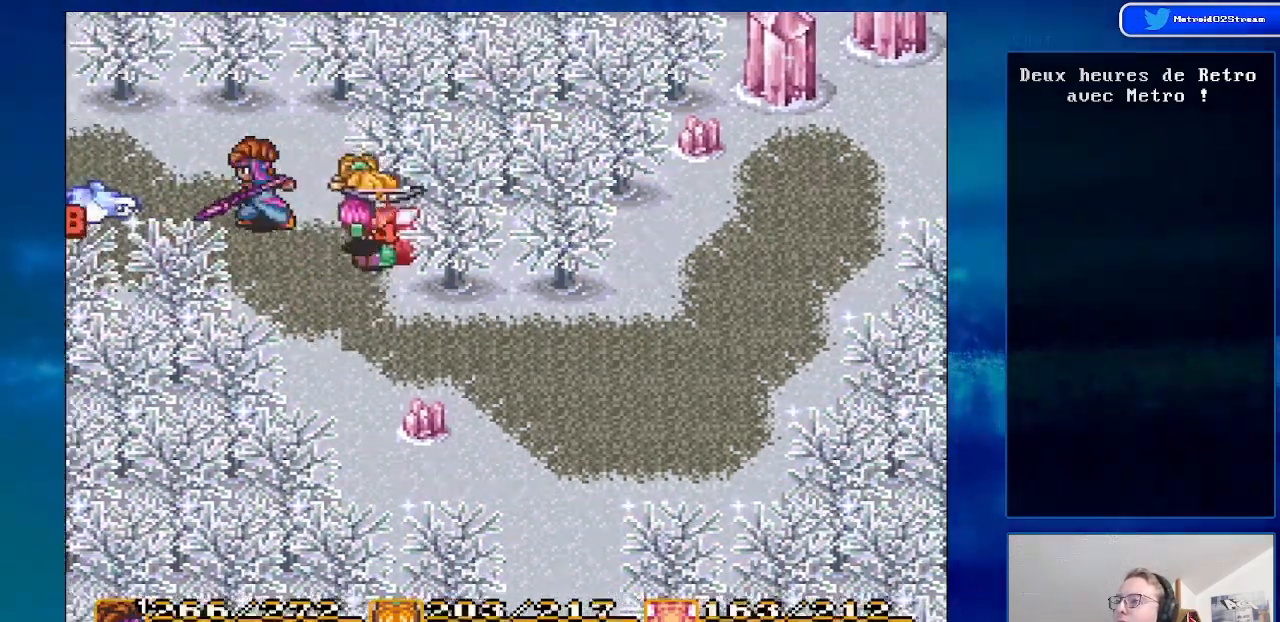
{"buttons": [], "events": [[467, "DPAD_LEFT", "up"]]}
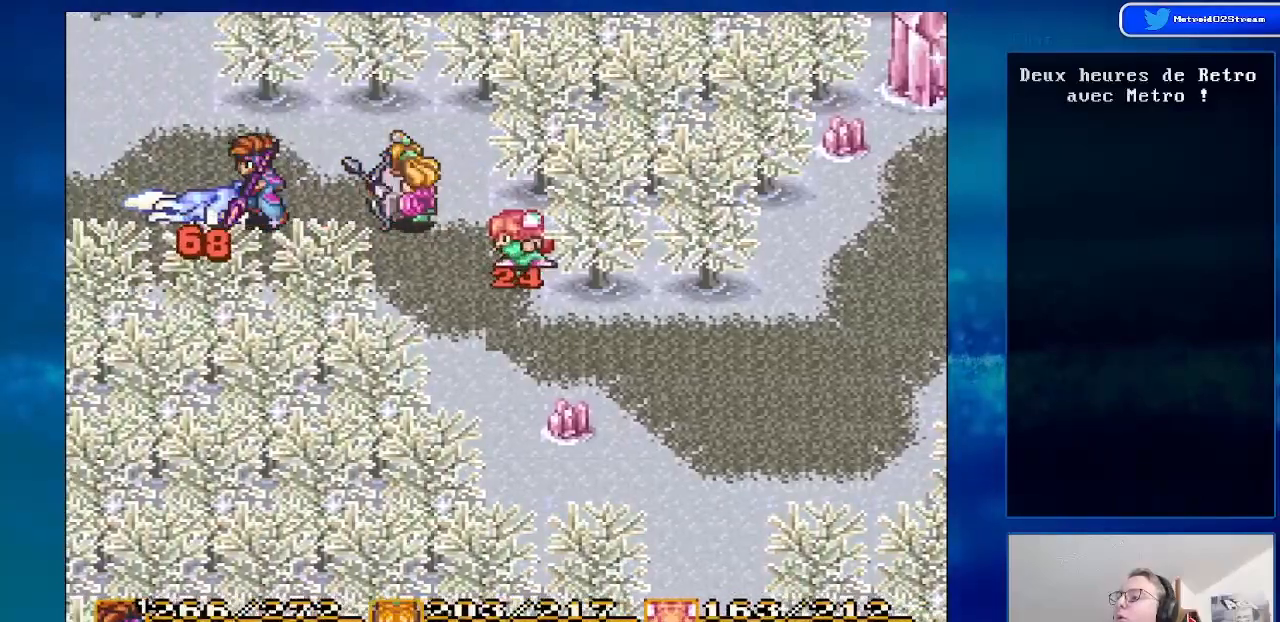
{"buttons": ["DPAD_RIGHT"], "events": [[217, "DPAD_RIGHT", "down"]]}